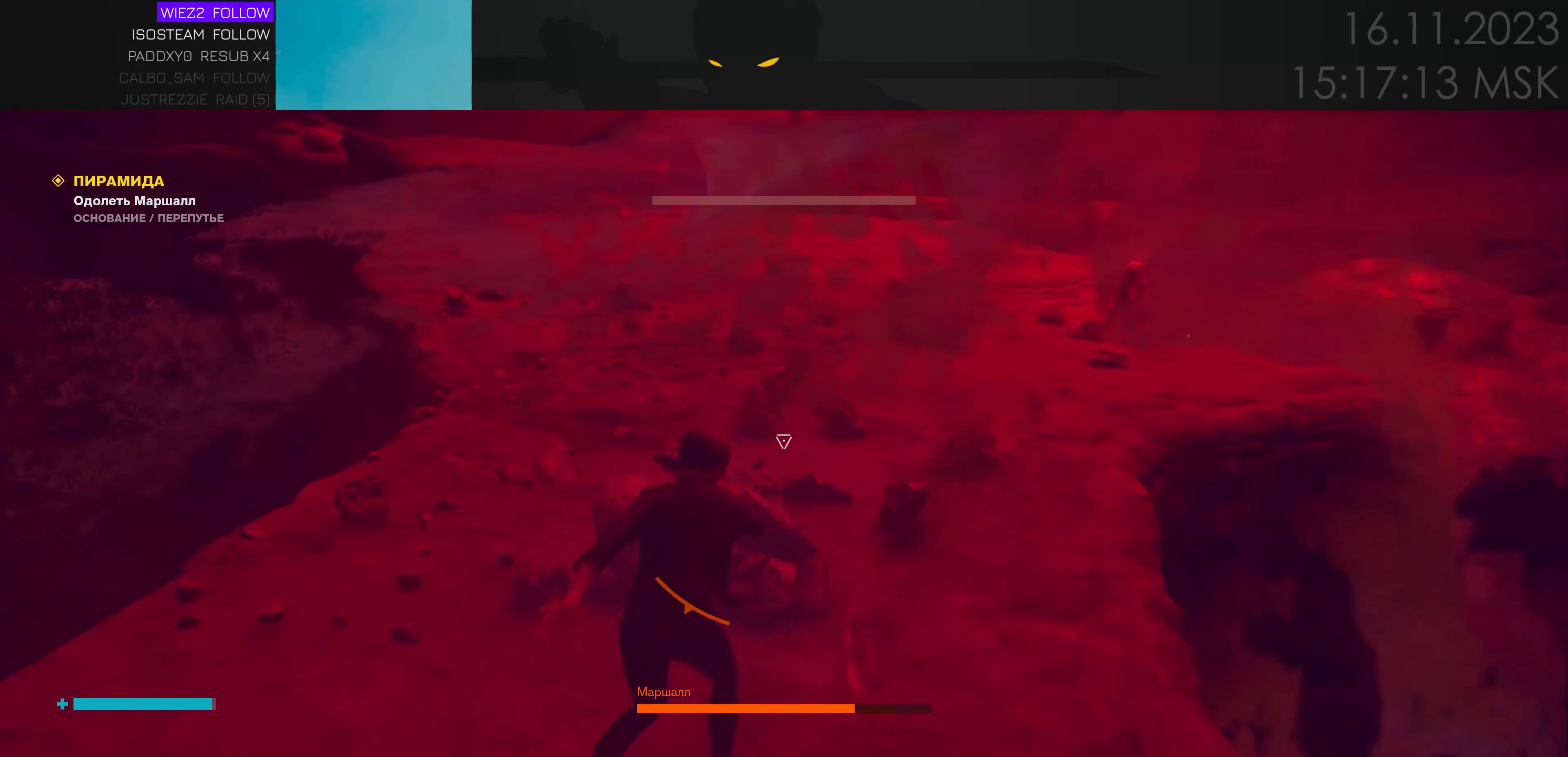
Gameplay with keyboard and mouse; each line is a JSON object with the keys and mouse buttons held at the frame after it. "events" lists presses ("down") and releases ("up") of "1", "2", "3", "4", "a", "alt", "c", "caps_lock", "ctrl", "d", "e", "f", "q", "r", "s", "shift", "space", "super", "tab", "tilde", "v", "w", "x", "z" and "mouse_wheel" between this image and that frame as [ms after this image, input, new state], when the widget could be followed in between. "mouse_wheel" = the "wheel" button of the "mouse" list. No other keys are recorded. "wheel" means that the mouse wheel is clicked or scrolled. Mouse movement is not recorded.
{"keys": ["a", "w"], "mouse": [], "events": [[283, "ctrl", "down"], [400, "ctrl", "up"], [500, "a", "down"]]}
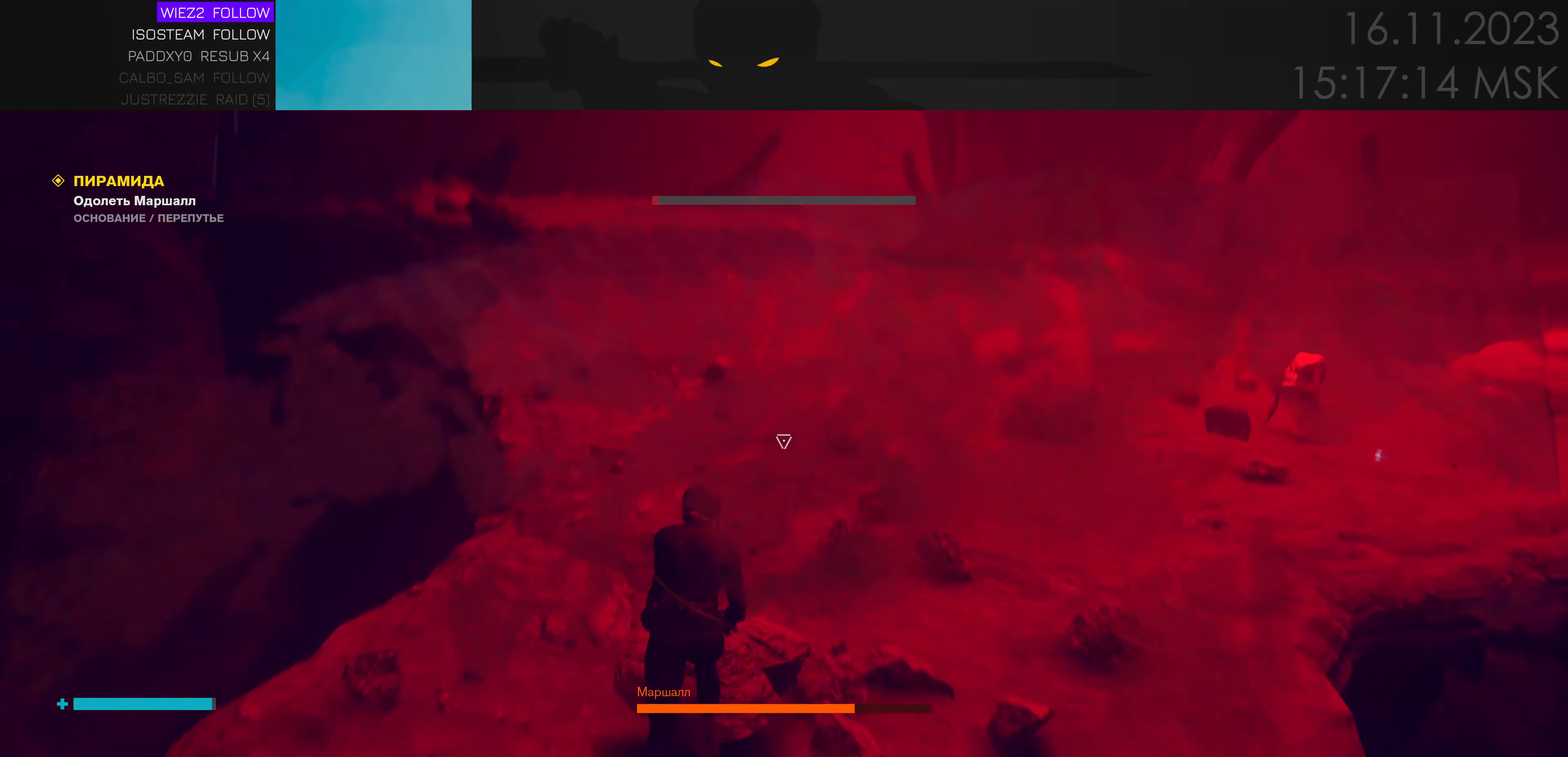
{"keys": ["a"], "mouse": [], "events": [[216, "e", "down"], [300, "e", "up"], [300, "w", "up"]]}
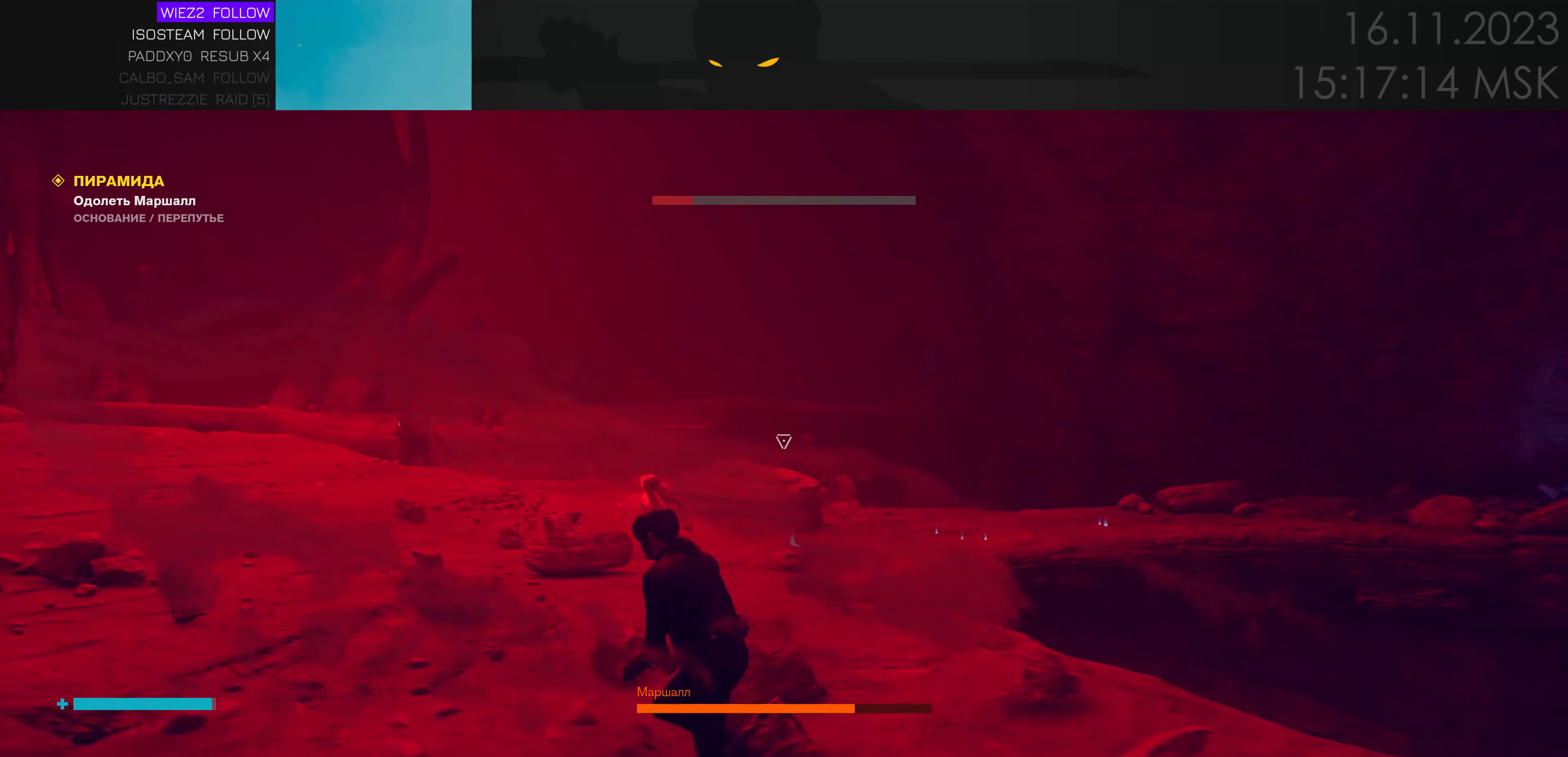
{"keys": ["a", "ctrl", "w"], "mouse": [], "events": [[400, "w", "down"], [450, "ctrl", "down"]]}
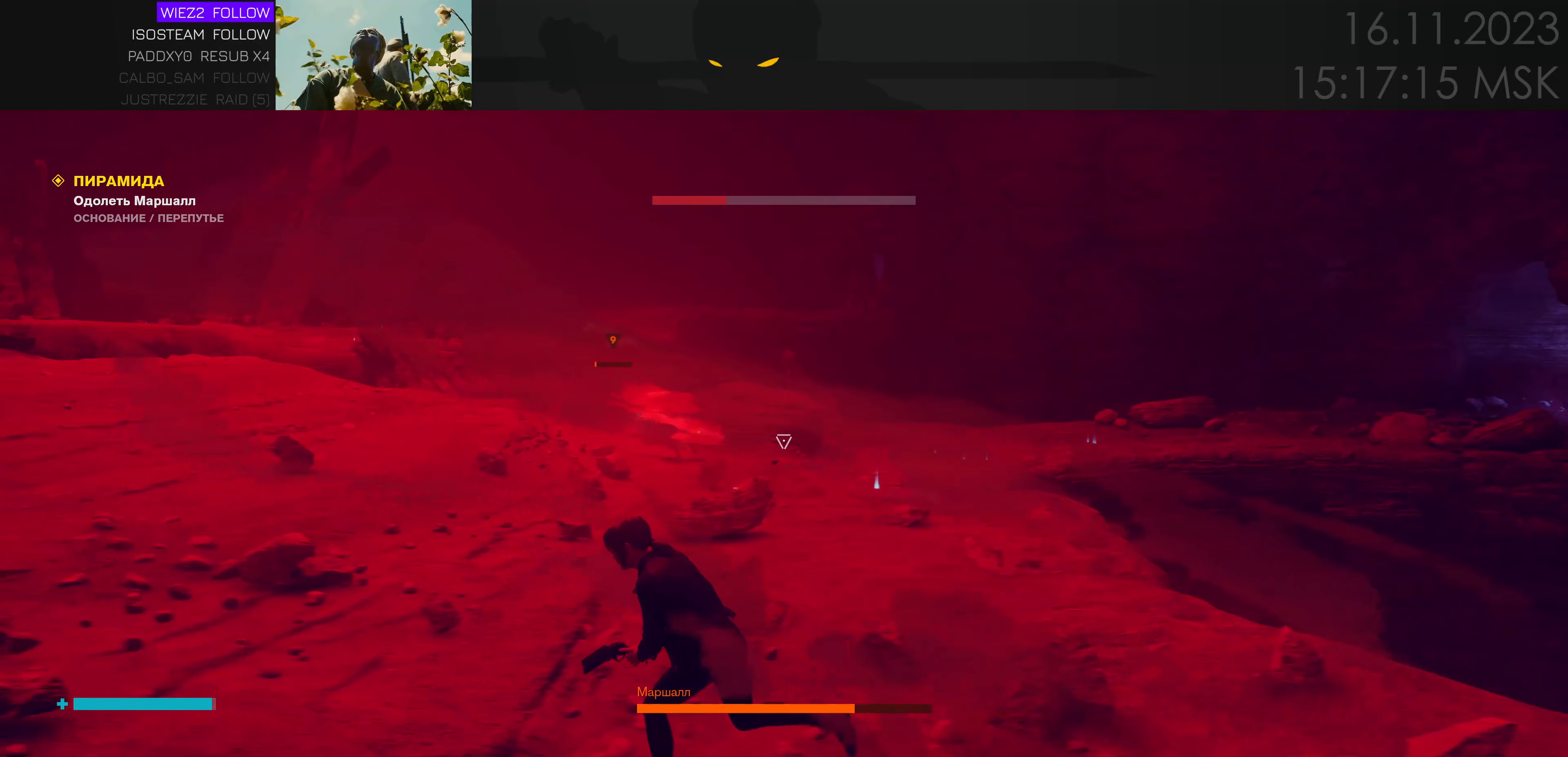
{"keys": ["a"], "mouse": [], "events": [[116, "ctrl", "up"], [116, "w", "up"]]}
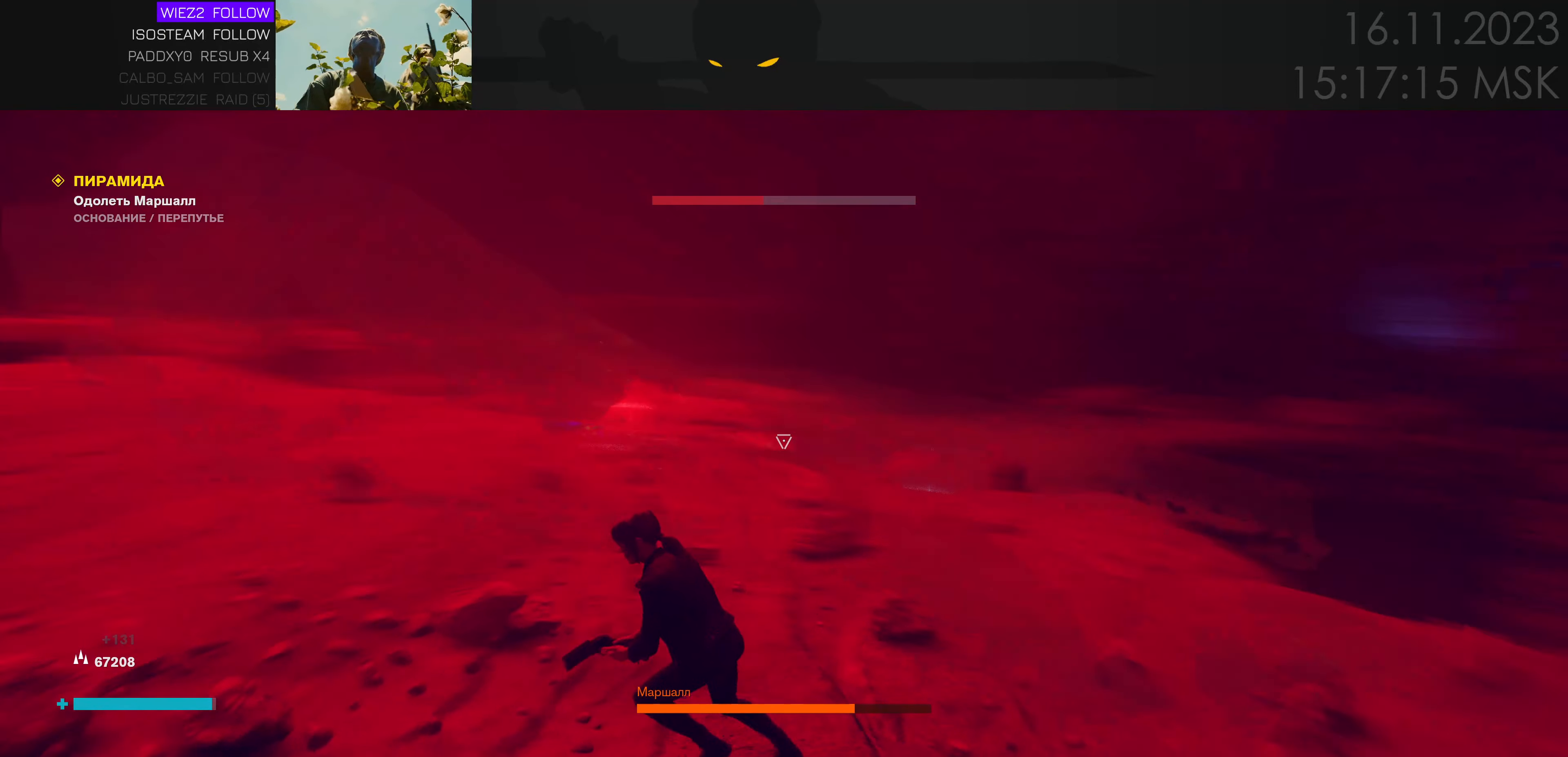
{"keys": ["s"], "mouse": [], "events": [[50, "ctrl", "down"], [233, "ctrl", "up"], [266, "s", "down"], [483, "a", "up"]]}
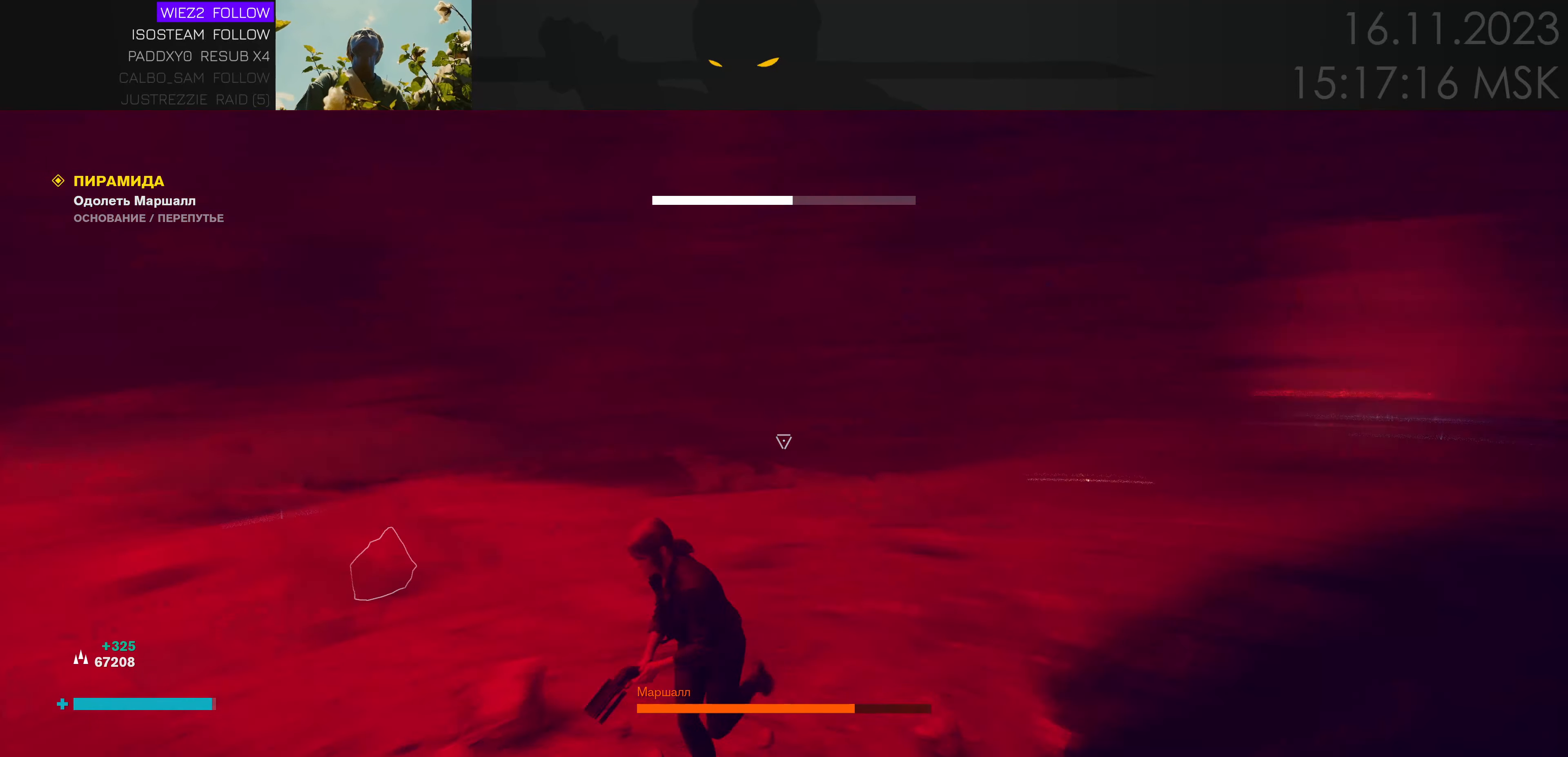
{"keys": ["a", "s"], "mouse": [], "events": [[116, "e", "down"], [200, "e", "up"], [333, "a", "down"]]}
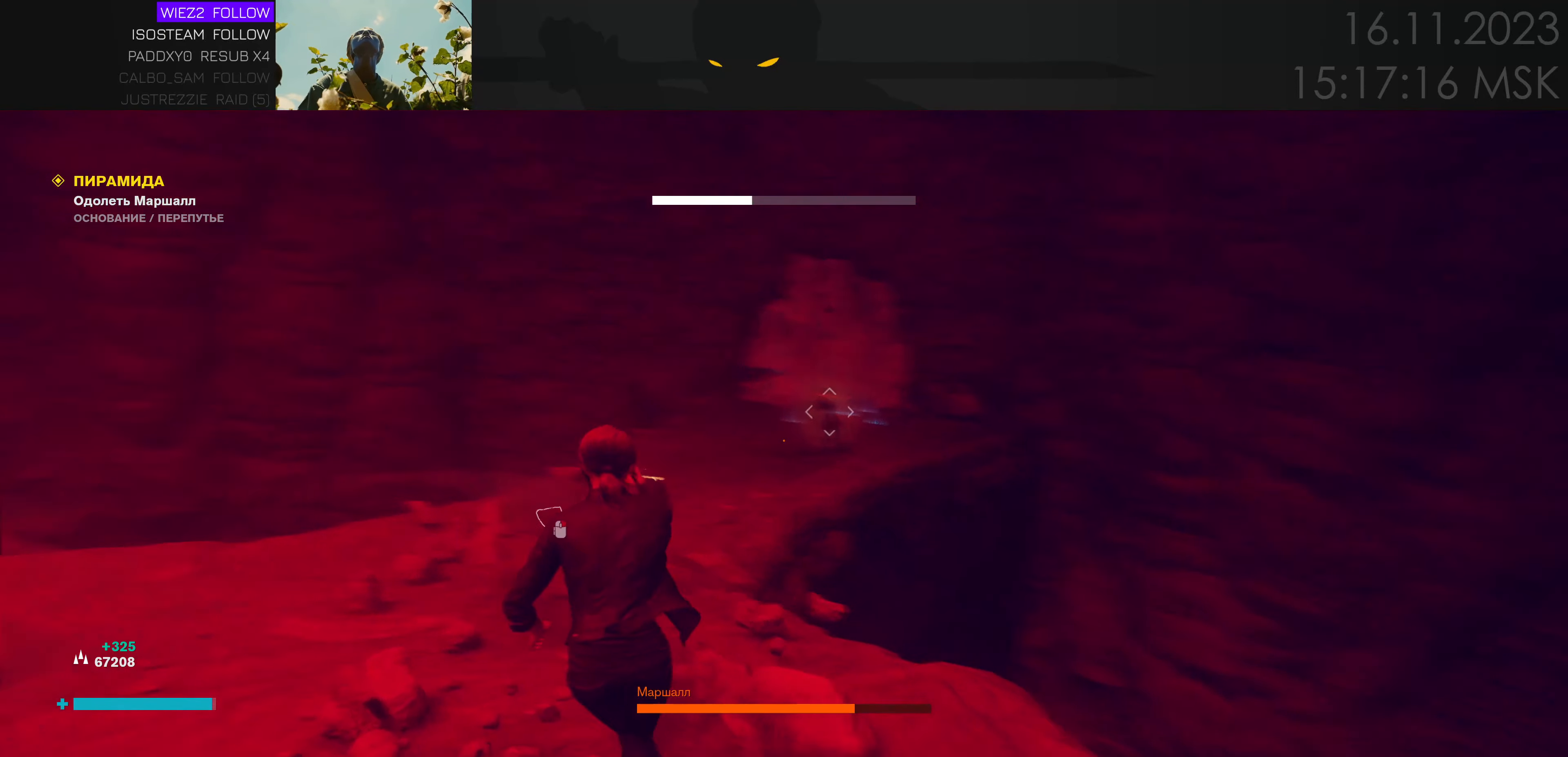
{"keys": ["a", "e", "s"], "mouse": [], "events": [[183, "a", "up"], [400, "e", "down"], [483, "a", "down"]]}
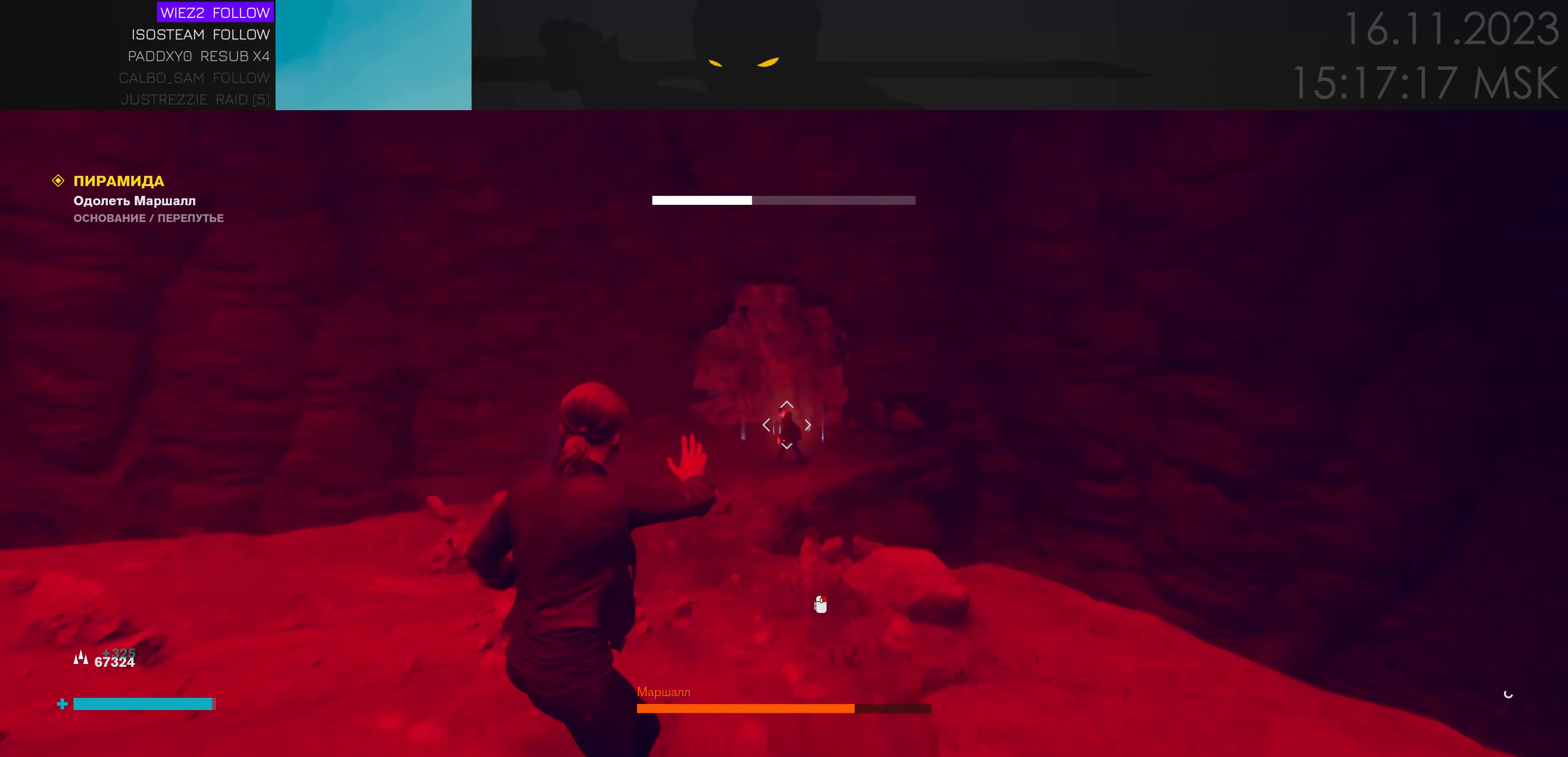
{"keys": ["a"], "mouse": [], "events": [[16, "e", "up"], [150, "s", "up"], [233, "ctrl", "down"], [416, "ctrl", "up"]]}
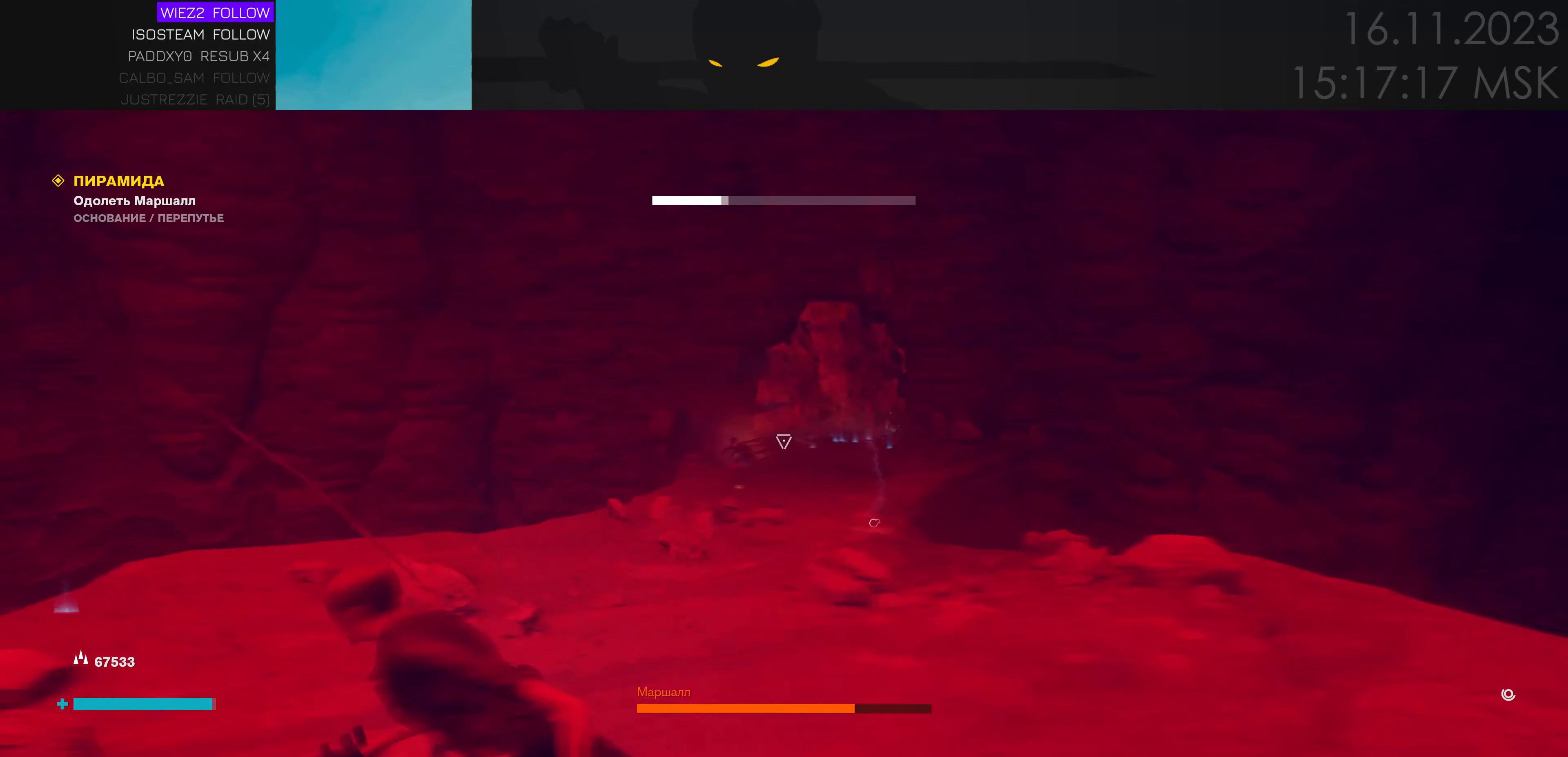
{"keys": ["w"], "mouse": [], "events": [[166, "w", "down"], [266, "a", "up"], [300, "e", "down"], [433, "e", "up"]]}
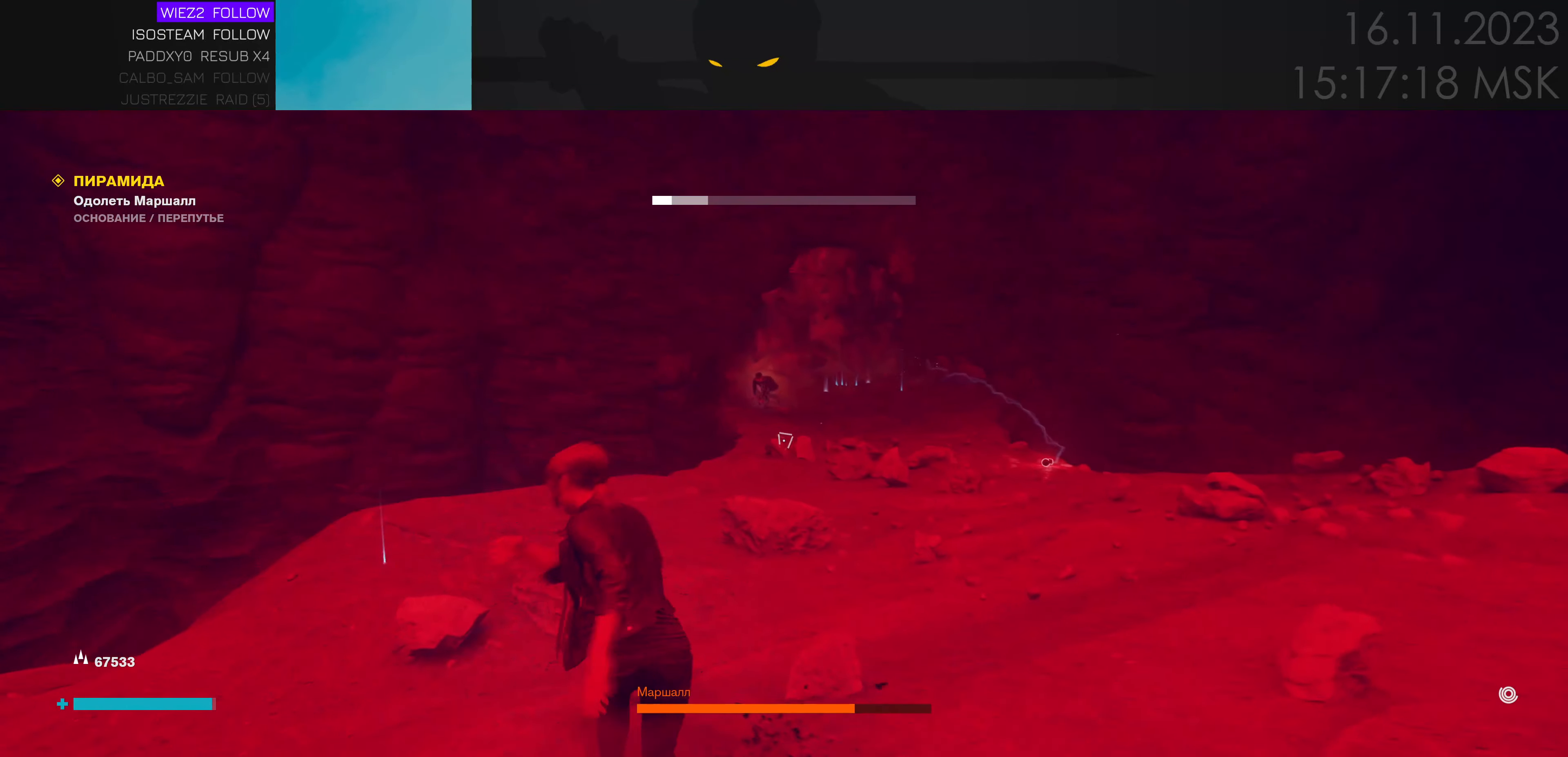
{"keys": ["w"], "mouse": [], "events": [[66, "d", "down"], [283, "d", "up"]]}
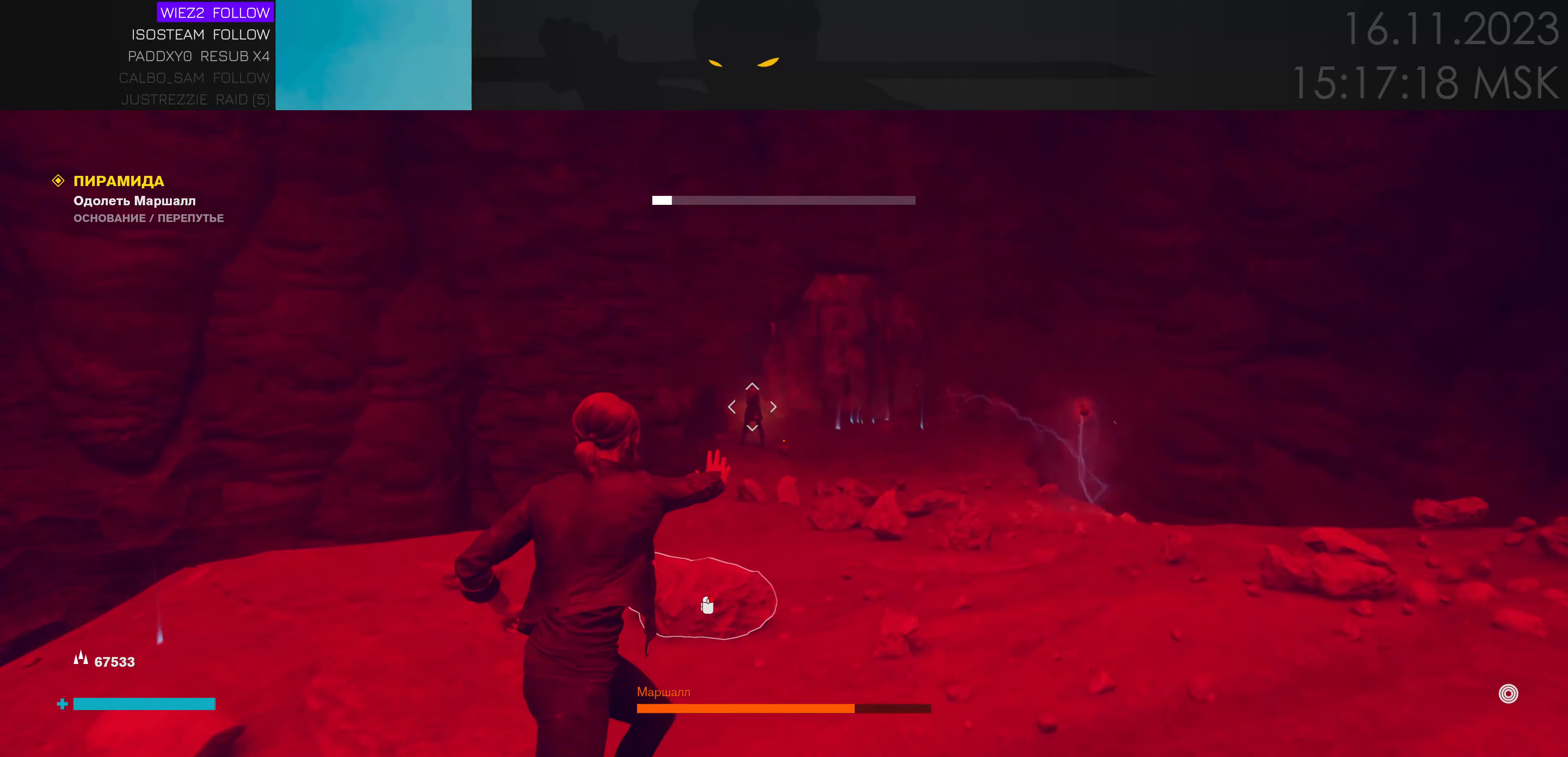
{"keys": ["s"], "mouse": [], "events": [[167, "e", "down"], [250, "a", "down"], [250, "w", "up"], [300, "e", "up"], [333, "a", "up"], [383, "s", "down"]]}
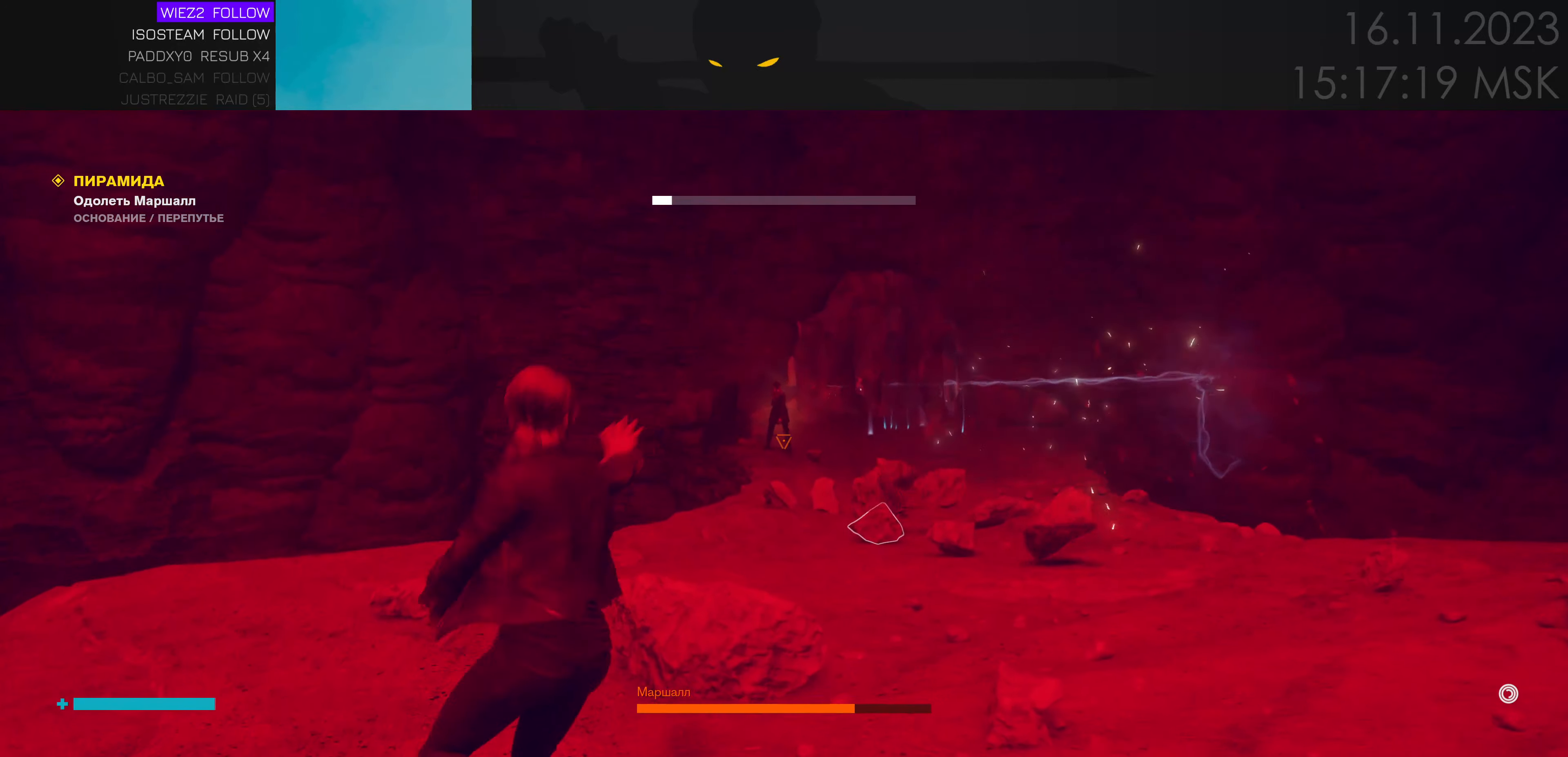
{"keys": ["d", "s"], "mouse": [], "events": [[133, "ctrl", "down"], [267, "ctrl", "up"], [350, "d", "down"]]}
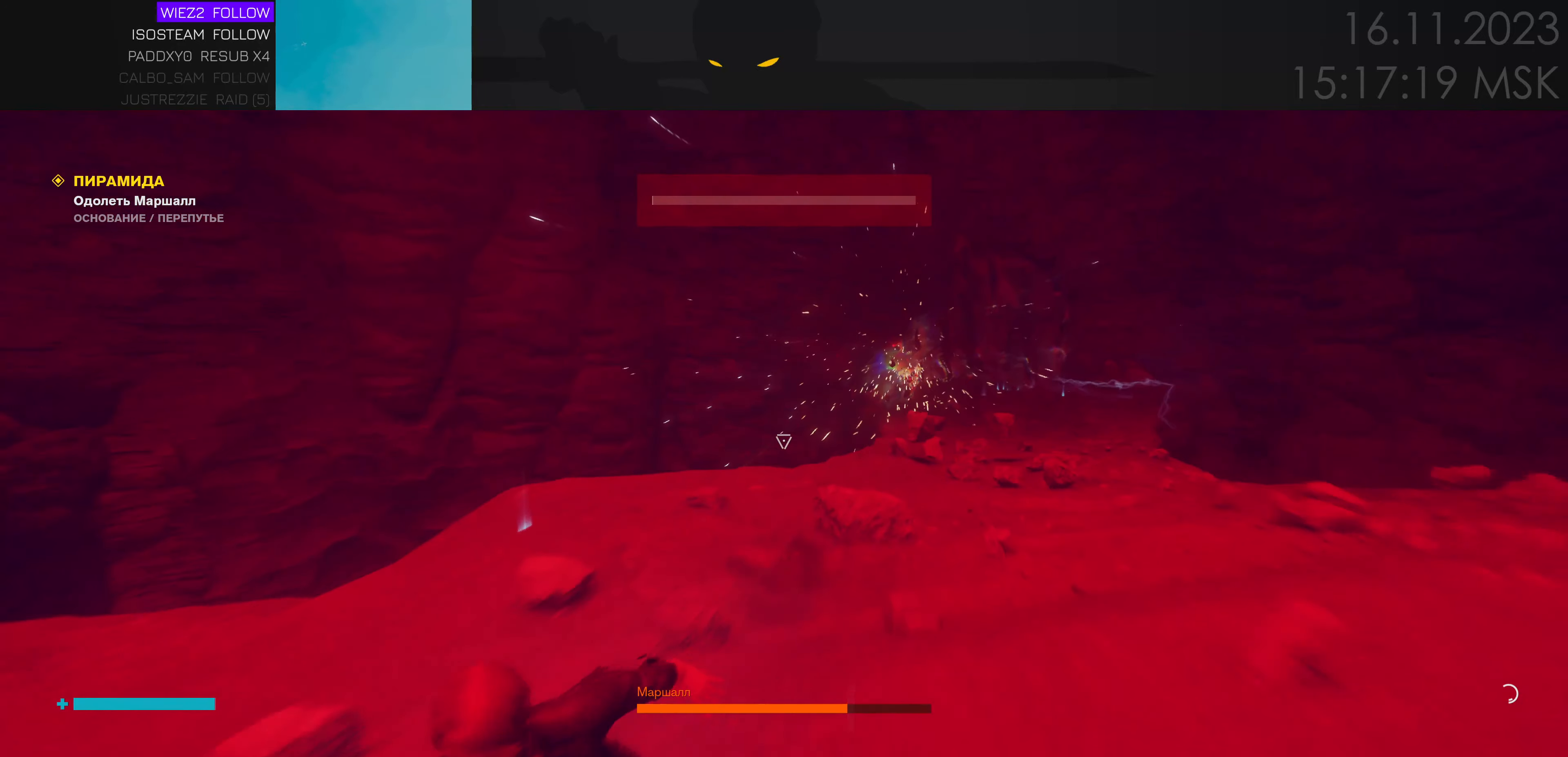
{"keys": ["d"], "mouse": [], "events": [[417, "s", "up"]]}
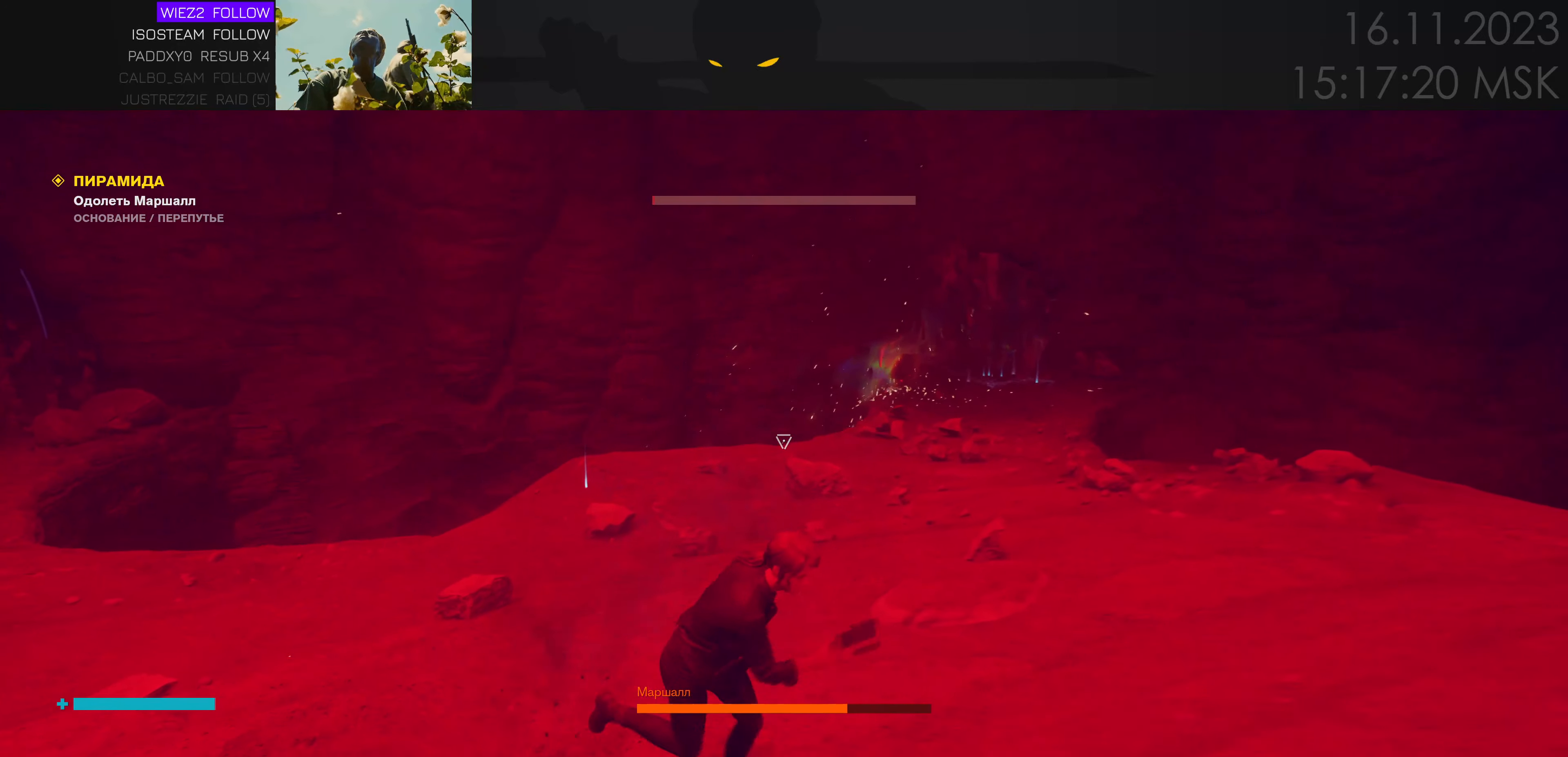
{"keys": ["d", "s"], "mouse": [], "events": [[83, "e", "down"], [217, "e", "up"], [433, "s", "down"]]}
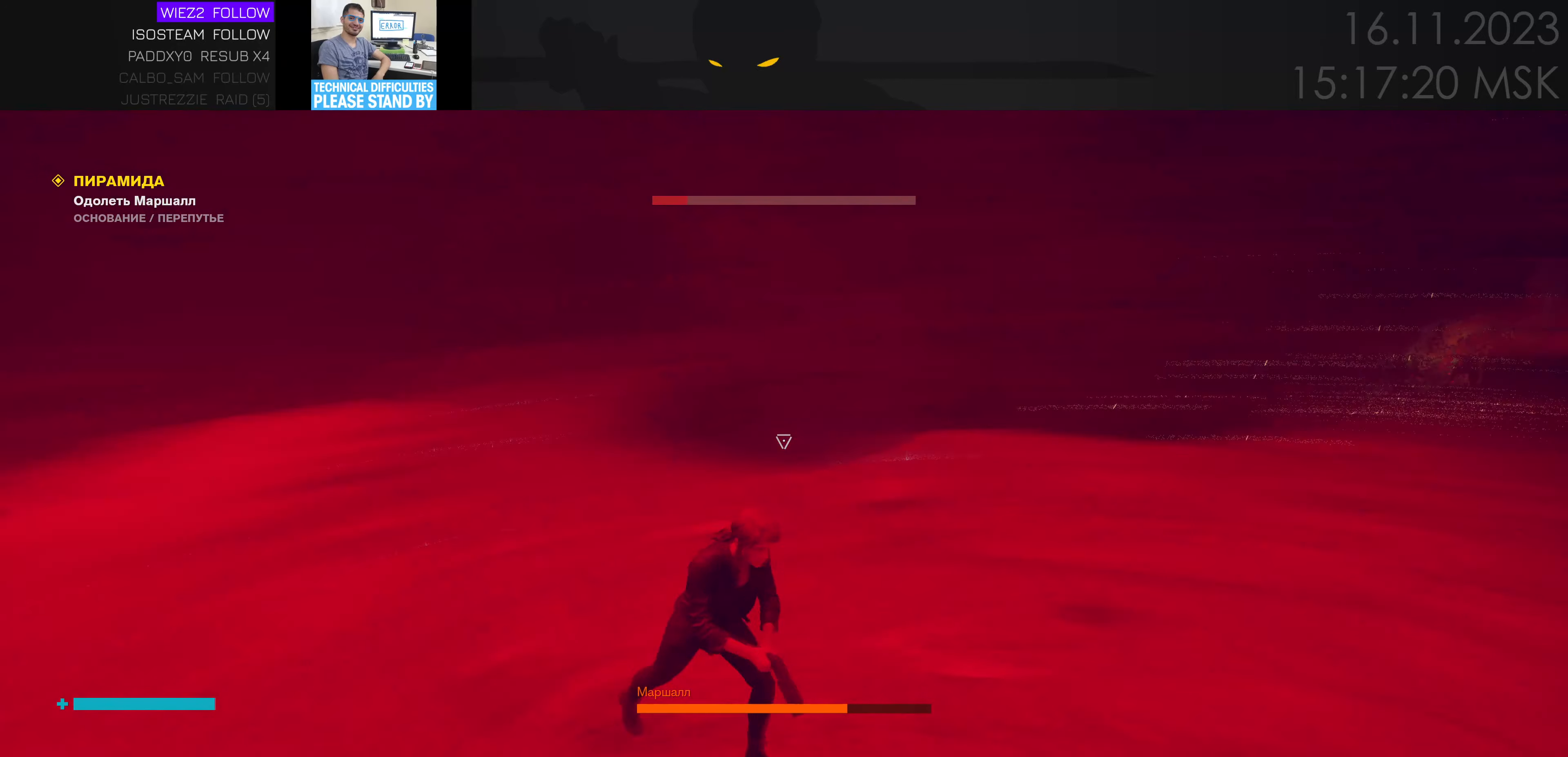
{"keys": ["a", "s"], "mouse": [], "events": [[33, "d", "up"], [367, "a", "down"]]}
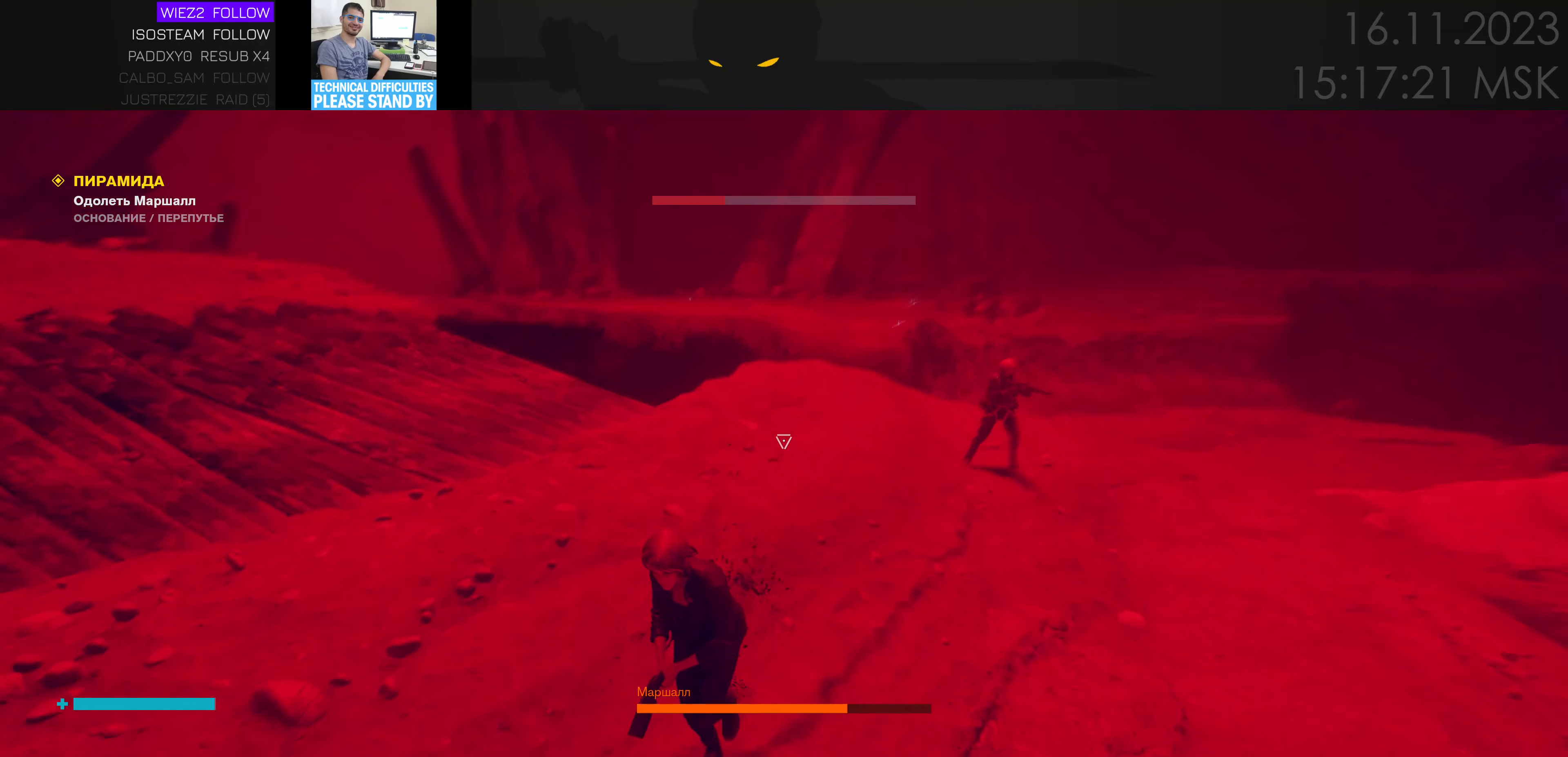
{"keys": ["d", "s"], "mouse": [], "events": [[83, "a", "up"], [267, "d", "down"], [300, "s", "up"], [400, "s", "down"]]}
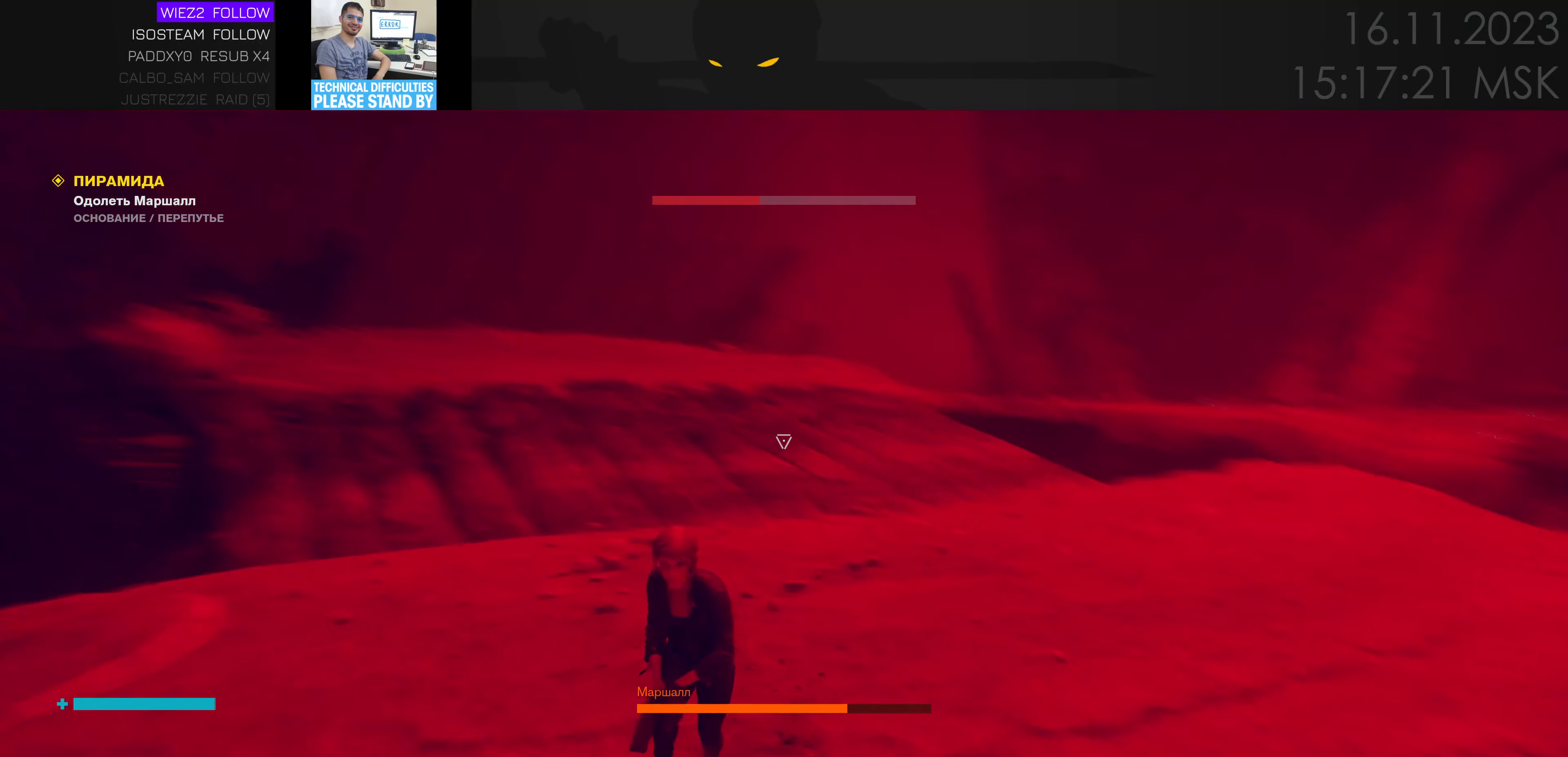
{"keys": ["s"], "mouse": [], "events": [[150, "d", "up"], [417, "a", "down"], [467, "a", "up"]]}
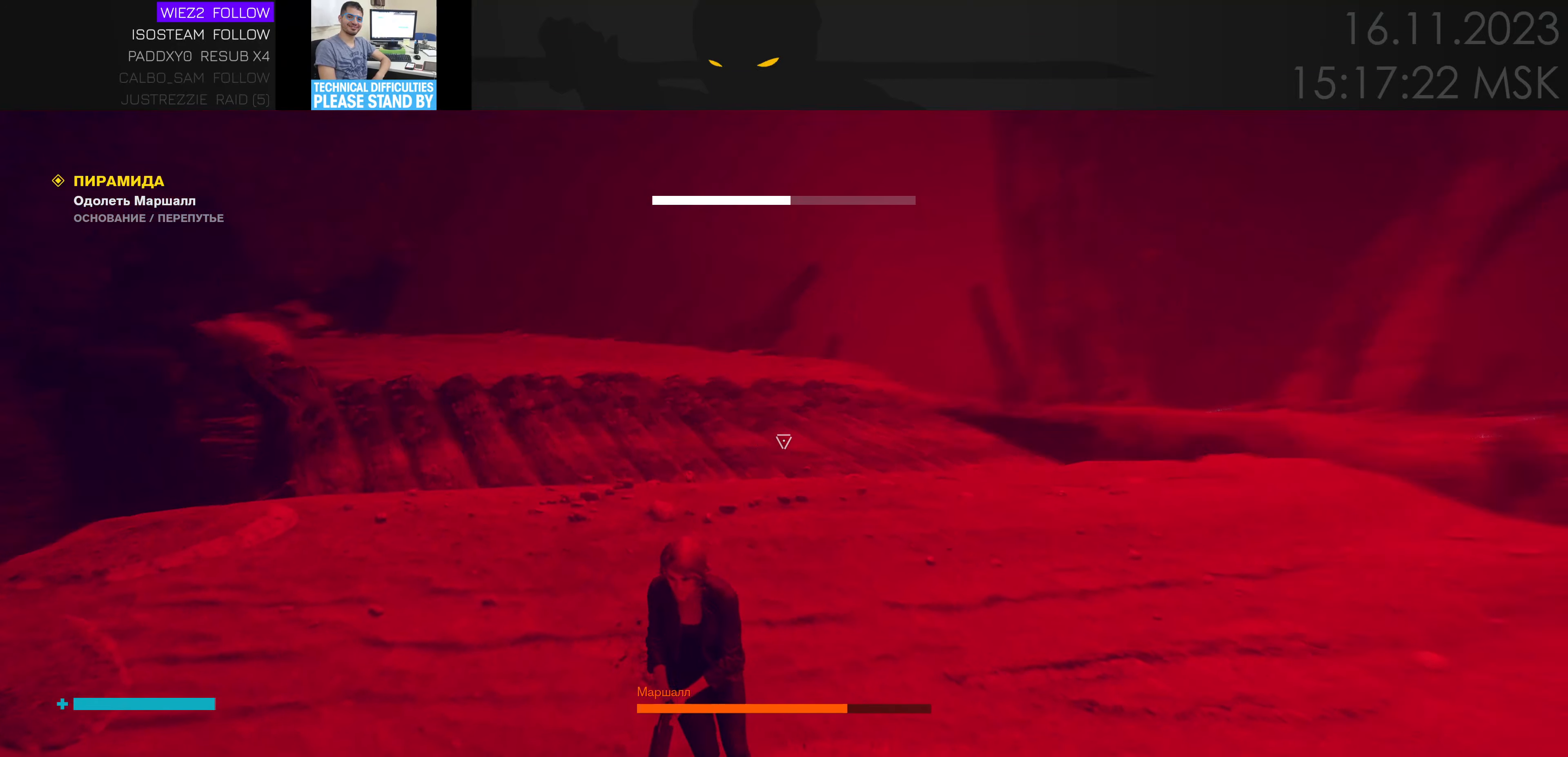
{"keys": ["a", "w"], "mouse": [], "events": [[50, "s", "up"], [100, "d", "down"], [183, "w", "down"], [267, "d", "up"], [300, "a", "down"]]}
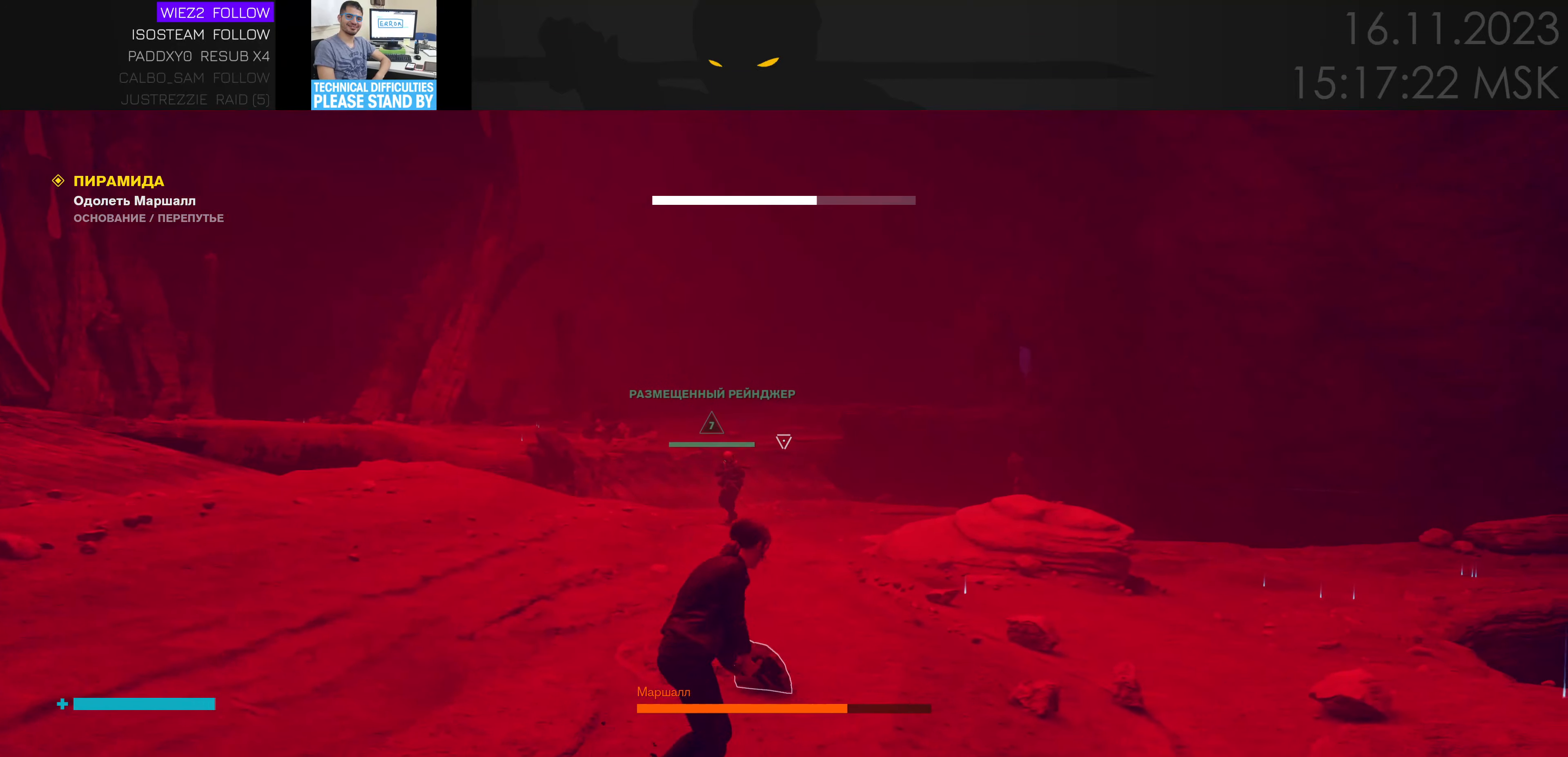
{"keys": ["a", "s"], "mouse": [], "events": [[17, "w", "up"], [117, "s", "down"], [150, "e", "down"], [233, "e", "up"]]}
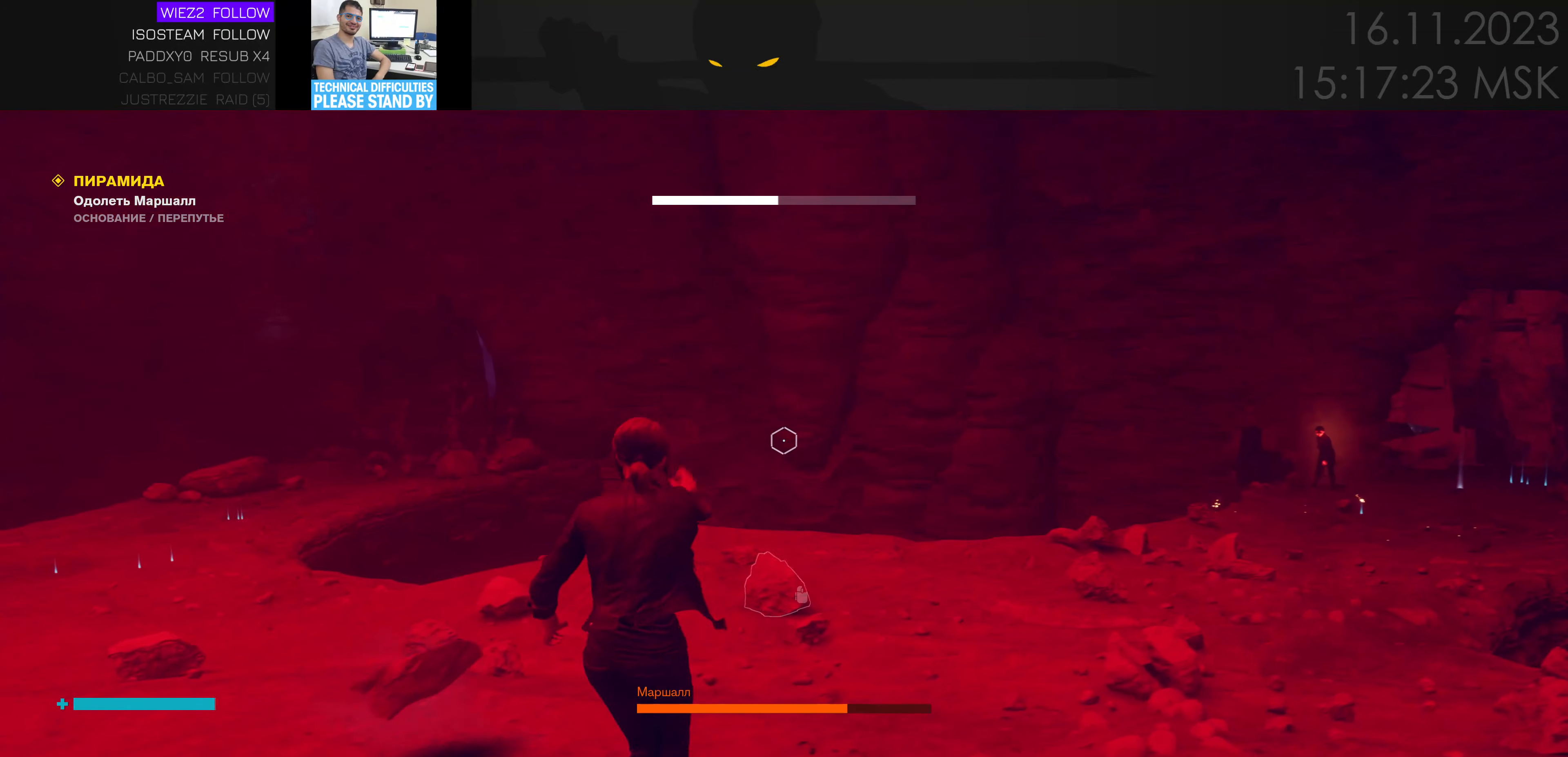
{"keys": ["a", "s"], "mouse": [], "events": [[83, "a", "up"], [217, "d", "down"], [300, "a", "down"], [300, "d", "up"]]}
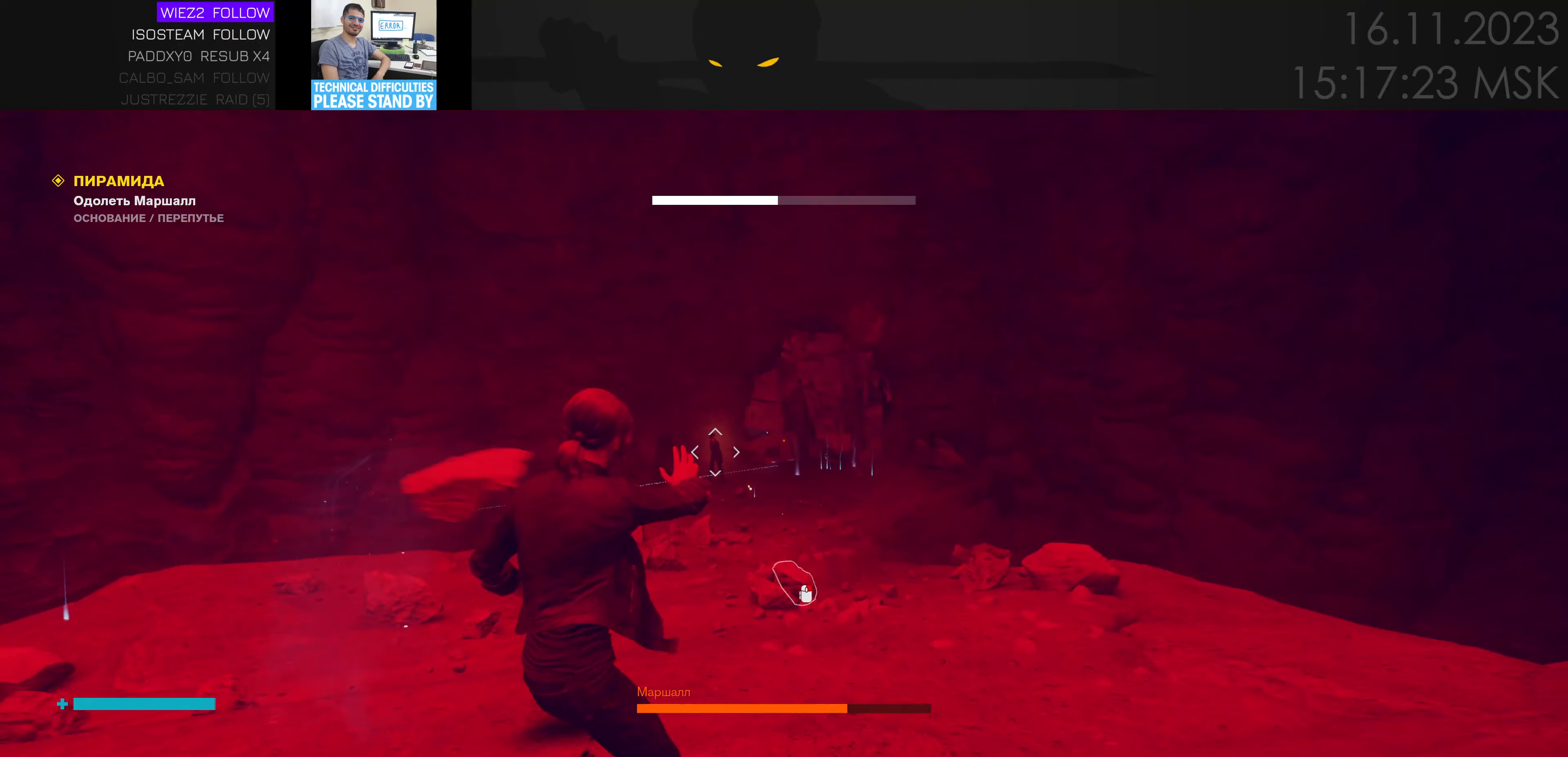
{"keys": ["w"], "mouse": [], "events": [[117, "s", "up"], [200, "e", "down"], [200, "w", "down"], [334, "e", "up"], [417, "a", "up"]]}